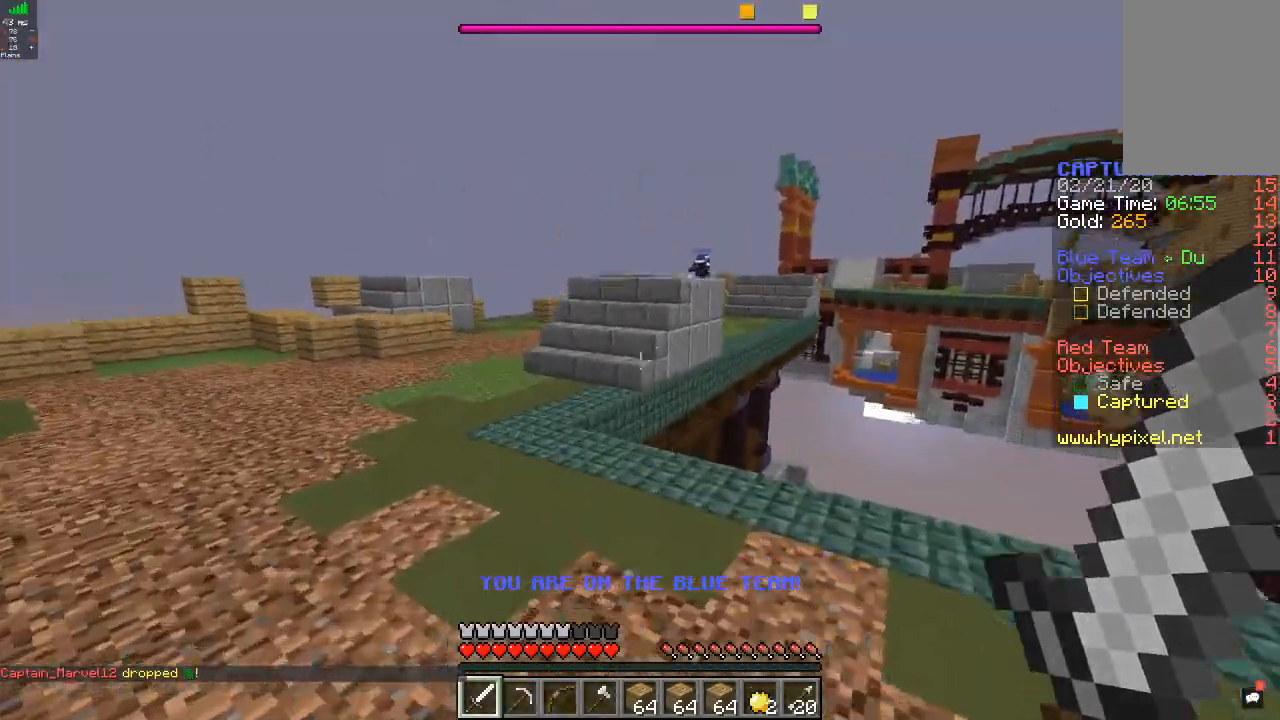
Gameplay with keyboard and mouse; each line is a JSON object with the keys and mouse buttons held at the frame after it. "events" lists presses ("down") and releases ("up") of "a", "d", "s", "w", "mouse_left" and "mouse_right" between this image and that frame as [ms after this image, input, new state], when the widget could be followed in between. "mouse_left", "mouse_right" = the "left", "right" buttons of the "mouse" list. No other keys are recorded. Fast repeated clicks can show as one long hold. Mouse movement is not recorded.
{"keys": ["a"], "mouse": [], "events": [[167, "a", "down"], [467, "w", "up"]]}
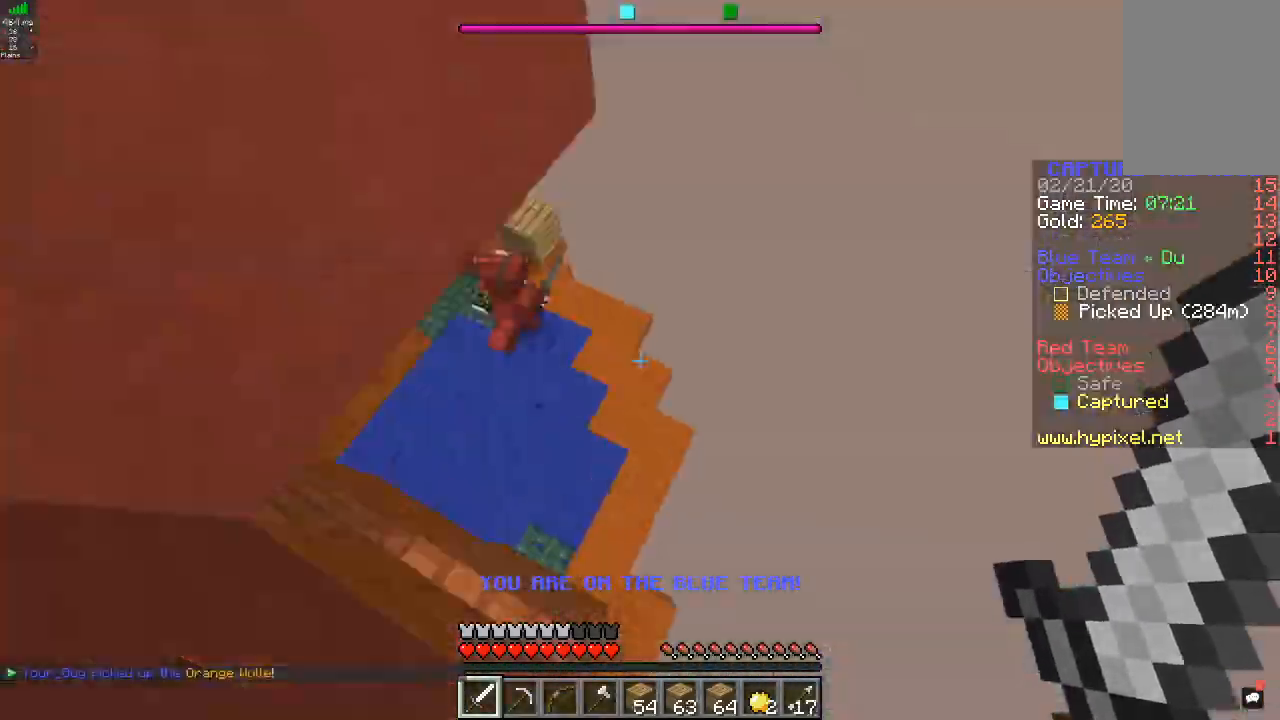
{"keys": ["w"], "mouse": ["left"], "events": [[100, "w", "down"], [400, "mouse_left", "down"], [500, "a", "up"]]}
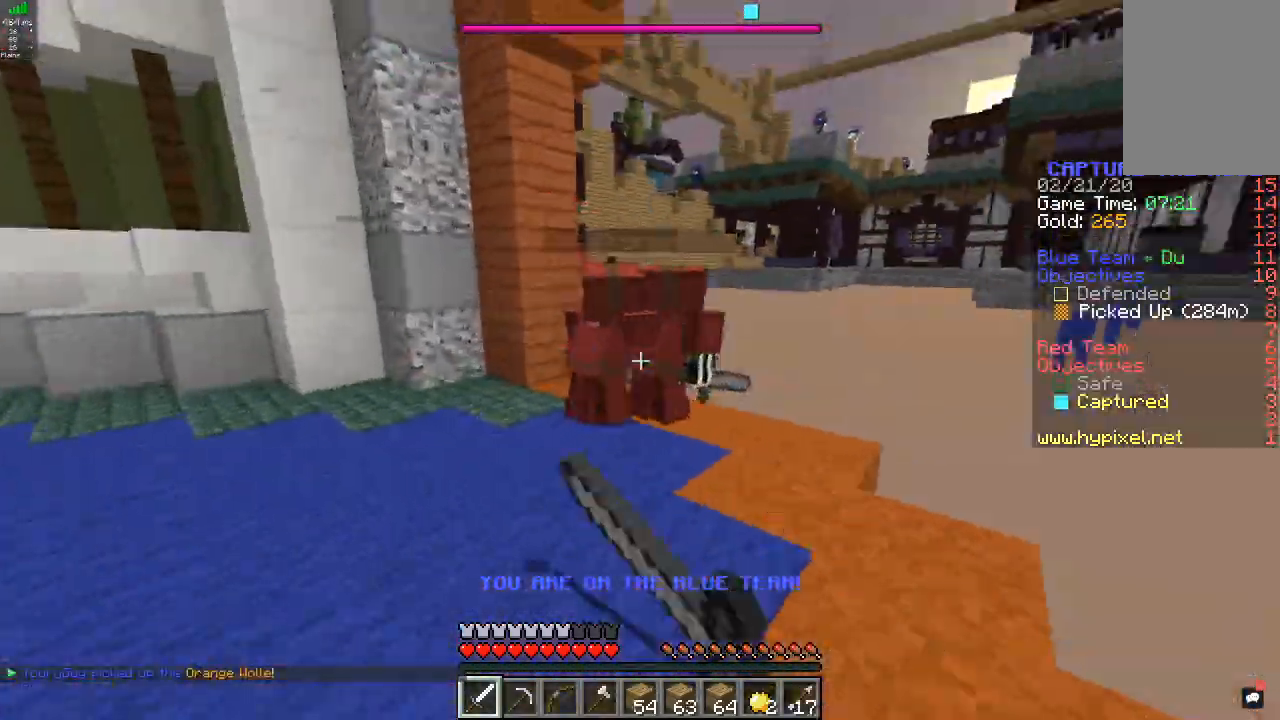
{"keys": ["a", "w"], "mouse": ["left"], "events": [[100, "a", "down"]]}
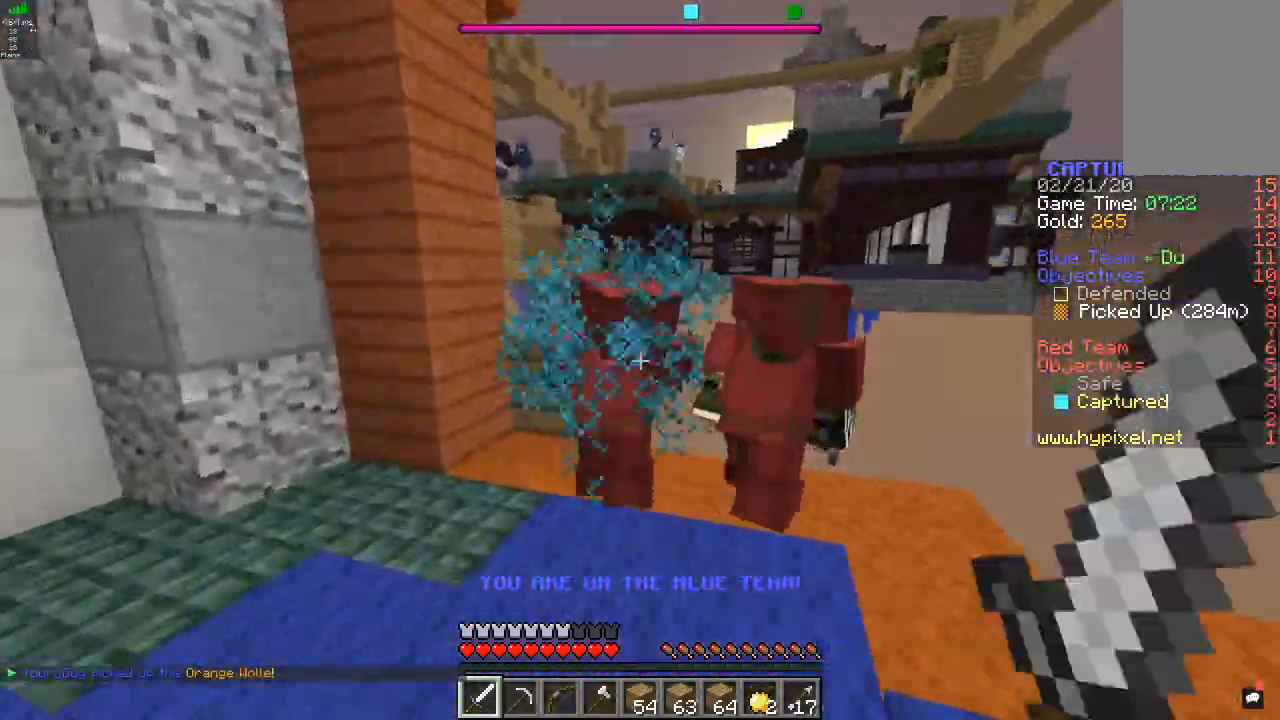
{"keys": [], "mouse": ["left"], "events": [[100, "a", "up"], [200, "a", "down"], [300, "d", "down"], [367, "a", "up"], [400, "mouse_left", "up"], [433, "mouse_left", "down"], [500, "d", "up"], [500, "w", "up"]]}
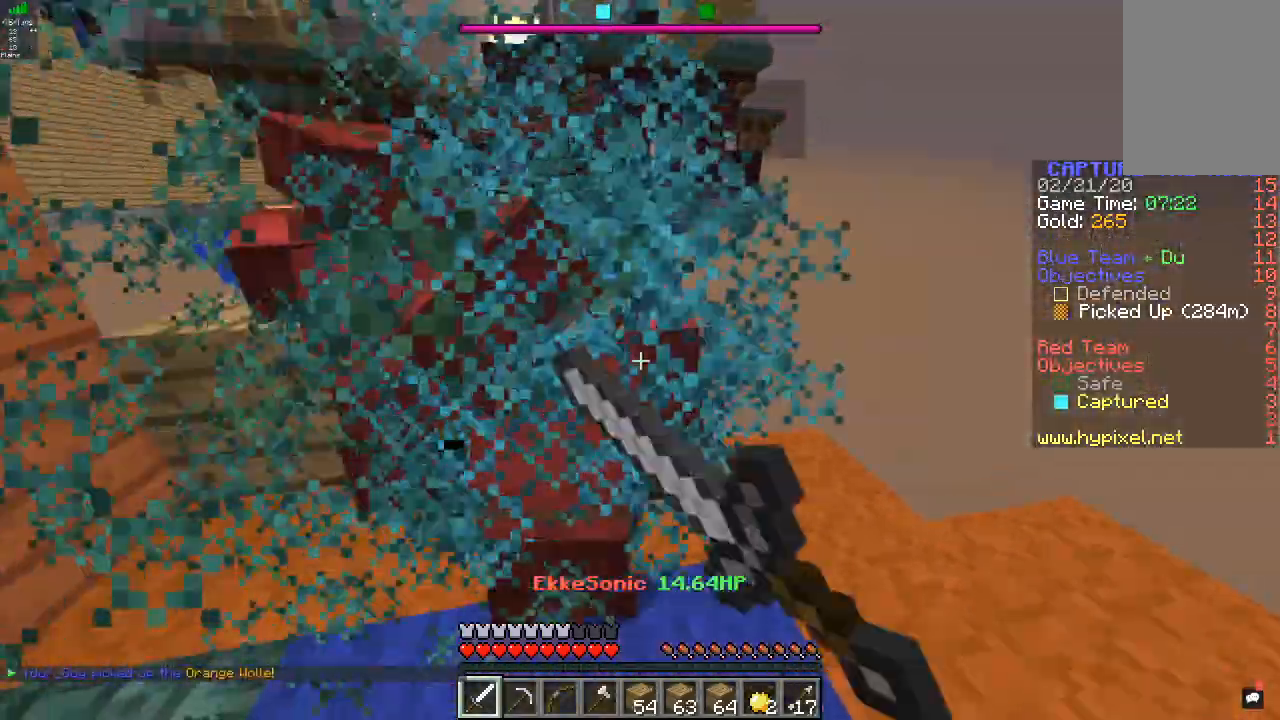
{"keys": ["a", "w"], "mouse": ["left"], "events": [[33, "a", "down"], [300, "d", "down"], [400, "d", "up"], [467, "w", "down"]]}
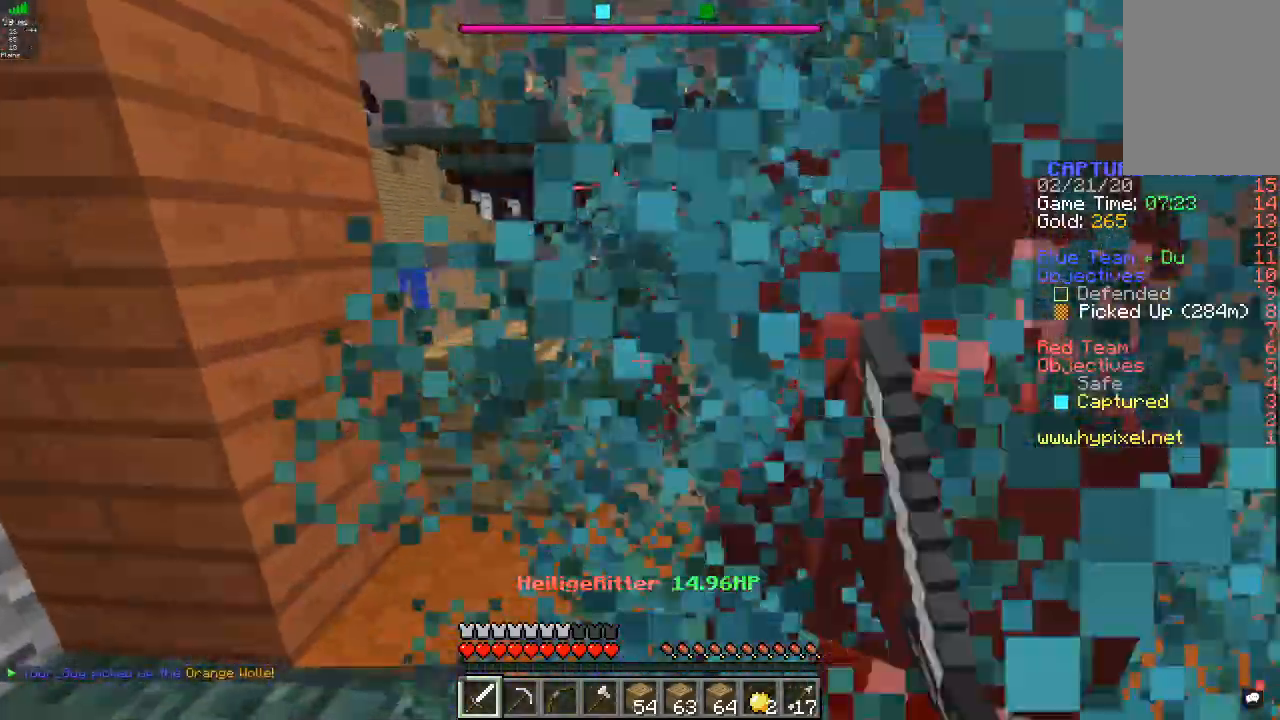
{"keys": ["d", "s"], "mouse": ["left"], "events": [[33, "a", "up"], [267, "d", "down"], [267, "s", "down"], [267, "w", "up"]]}
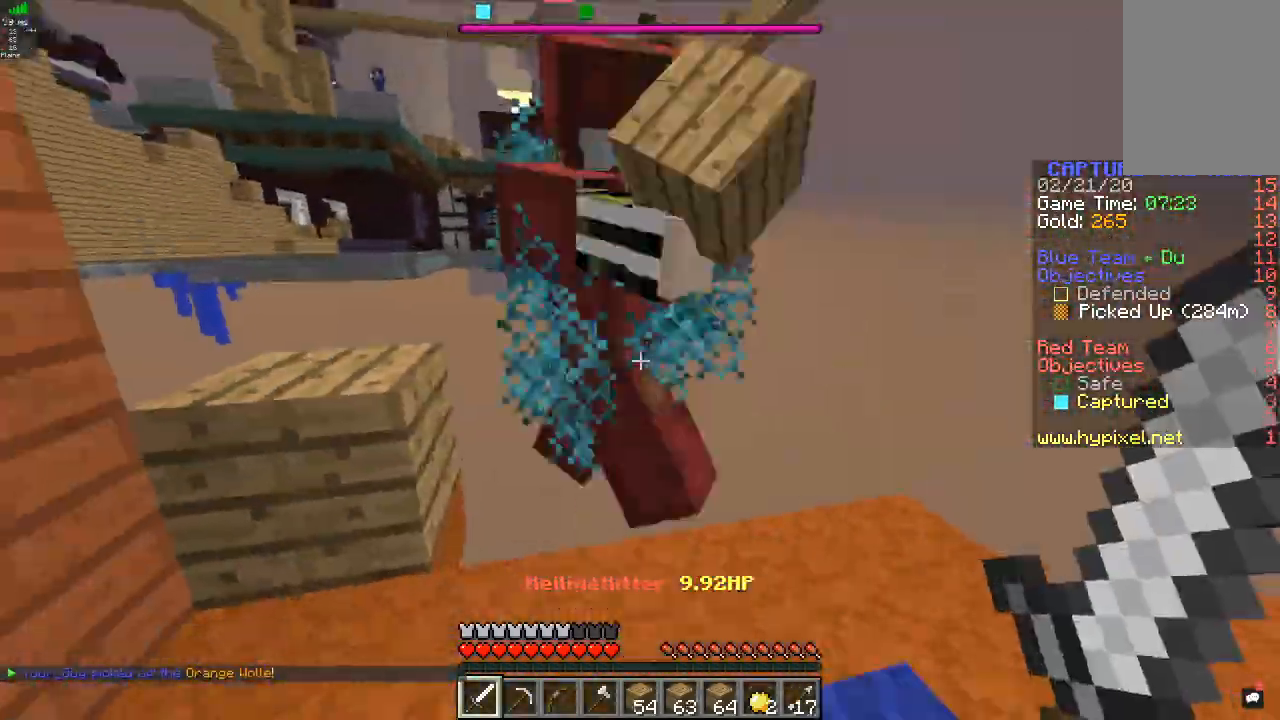
{"keys": ["a"], "mouse": ["left"], "events": [[100, "s", "up"], [133, "w", "down"], [300, "a", "down"], [367, "d", "up"], [367, "w", "up"]]}
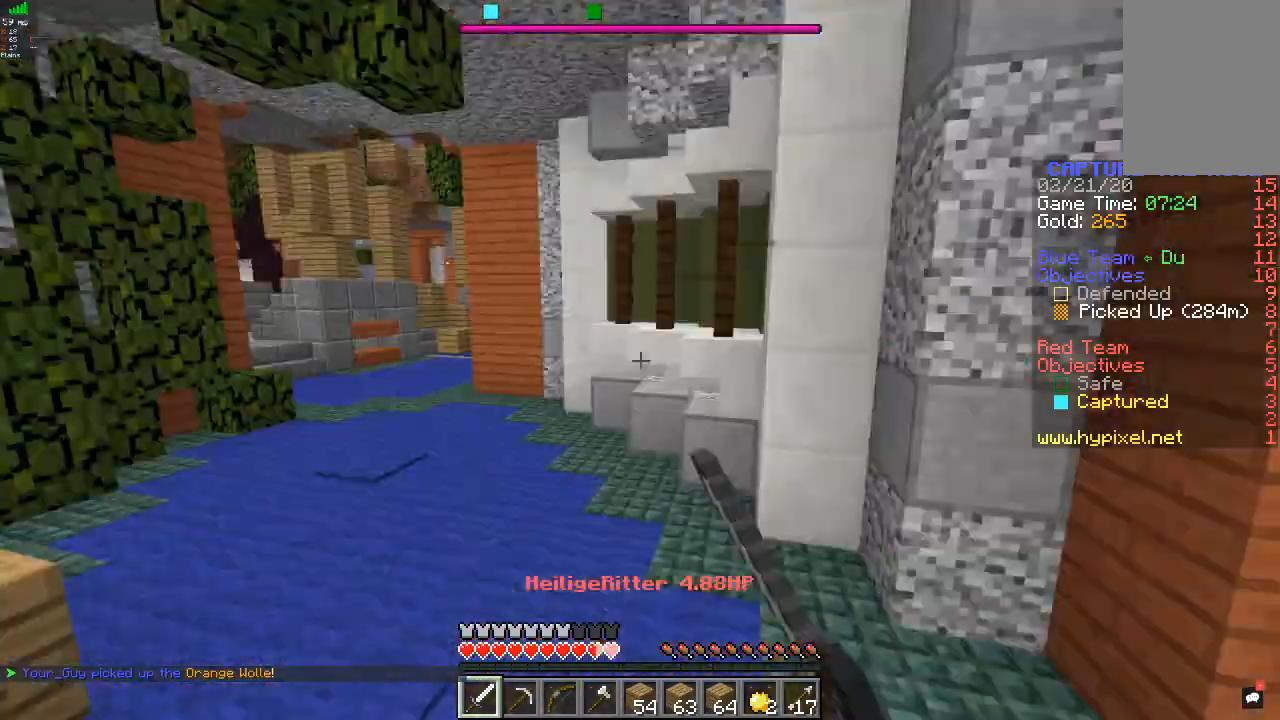
{"keys": [], "mouse": [], "events": [[33, "mouse_left", "up"], [67, "w", "down"], [167, "a", "up"], [233, "w", "up"], [367, "w", "down"], [467, "w", "up"]]}
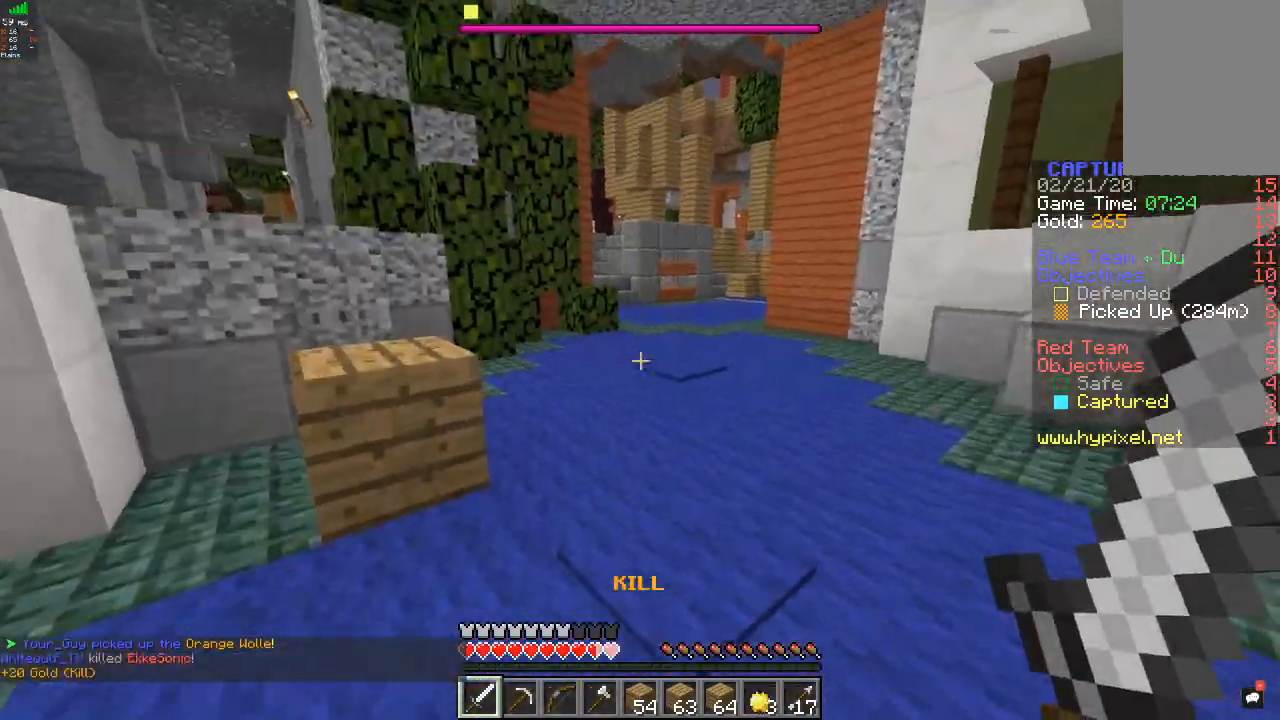
{"keys": ["a", "w"], "mouse": [], "events": [[33, "w", "down"], [433, "a", "down"]]}
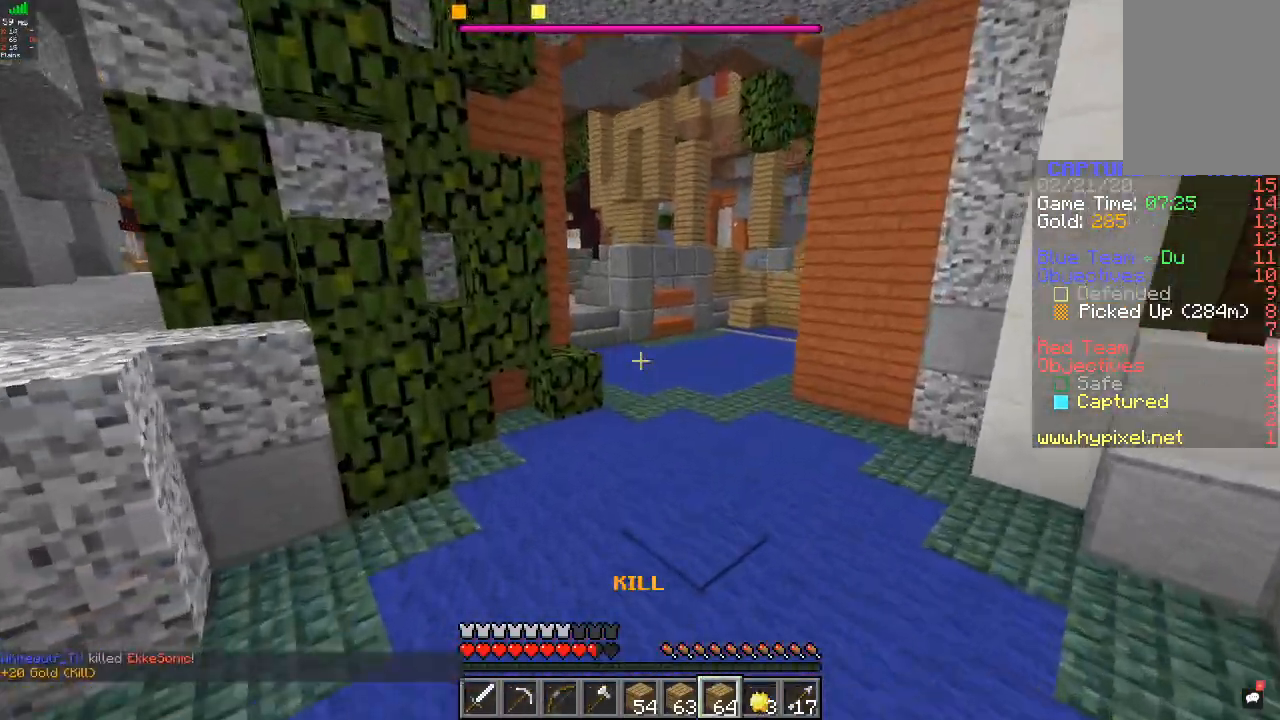
{"keys": ["a", "w"], "mouse": [], "events": [[67, "a", "up"], [233, "a", "down"]]}
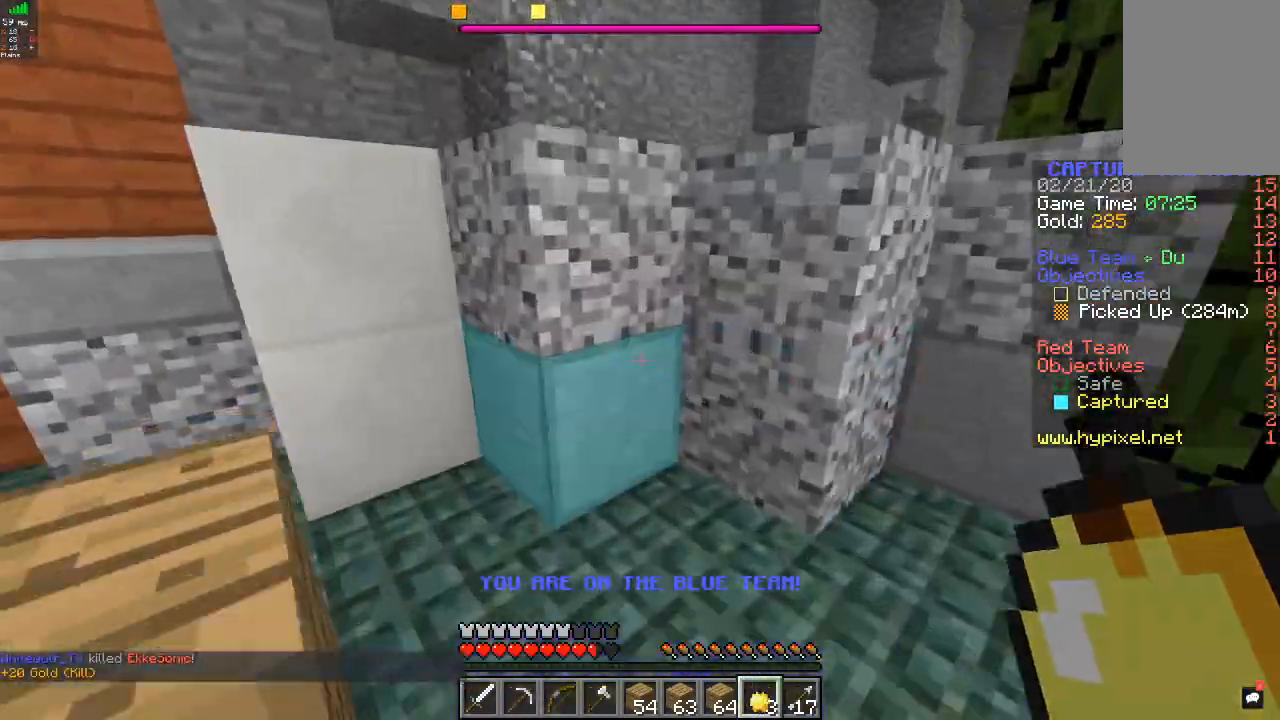
{"keys": ["s"], "mouse": [], "events": [[200, "a", "up"], [233, "a", "down"], [333, "w", "up"], [367, "s", "down"], [467, "a", "up"]]}
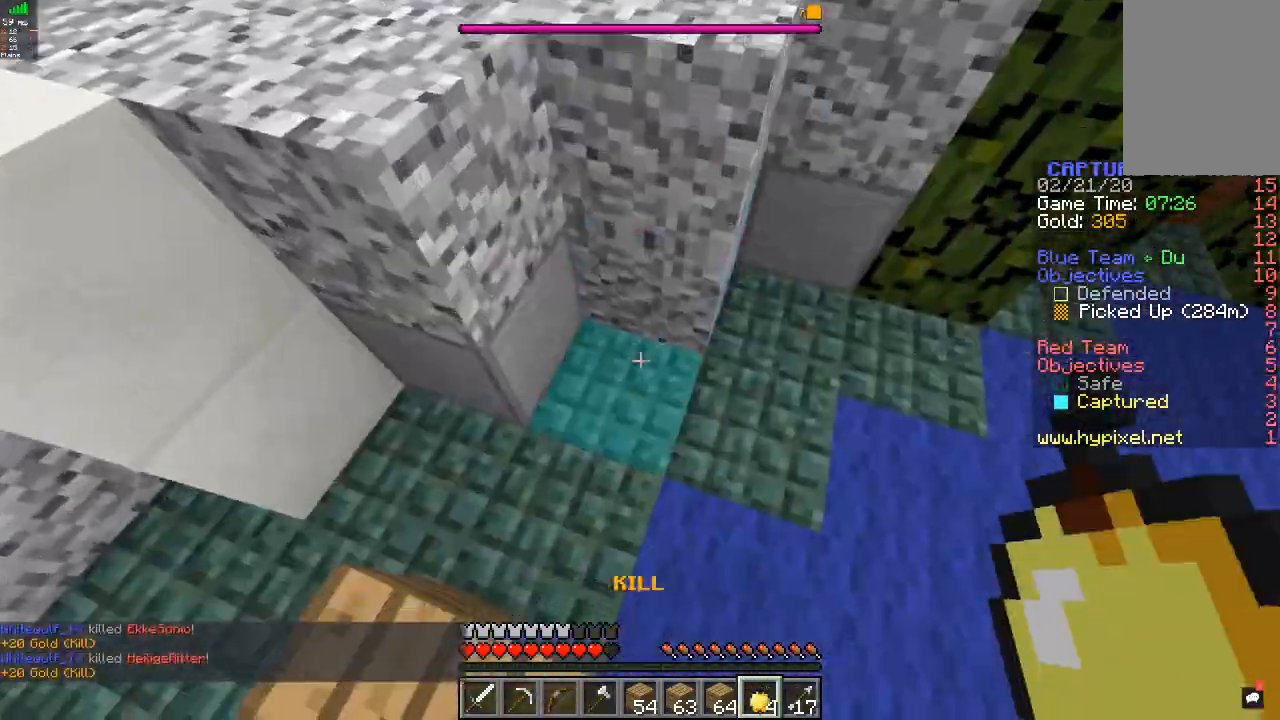
{"keys": [], "mouse": [], "events": [[67, "a", "down"], [500, "a", "up"], [500, "s", "up"]]}
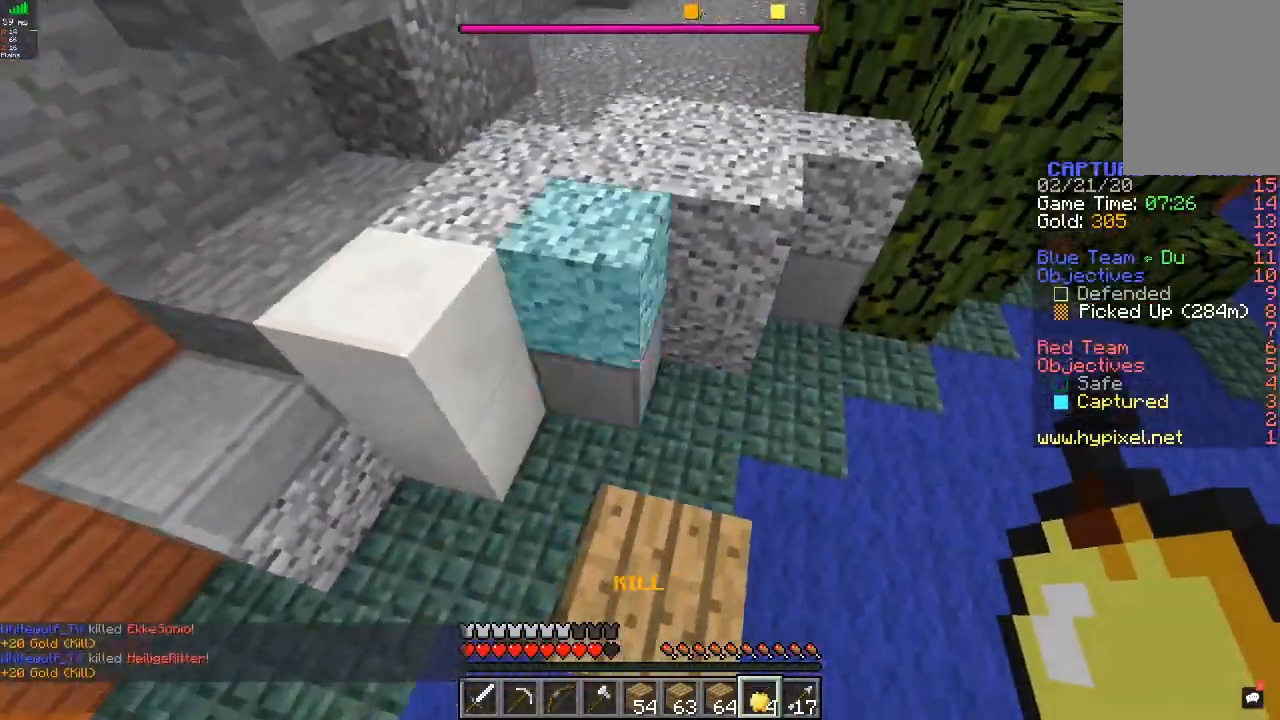
{"keys": ["w"], "mouse": [], "events": [[200, "w", "down"], [367, "w", "up"], [467, "w", "down"]]}
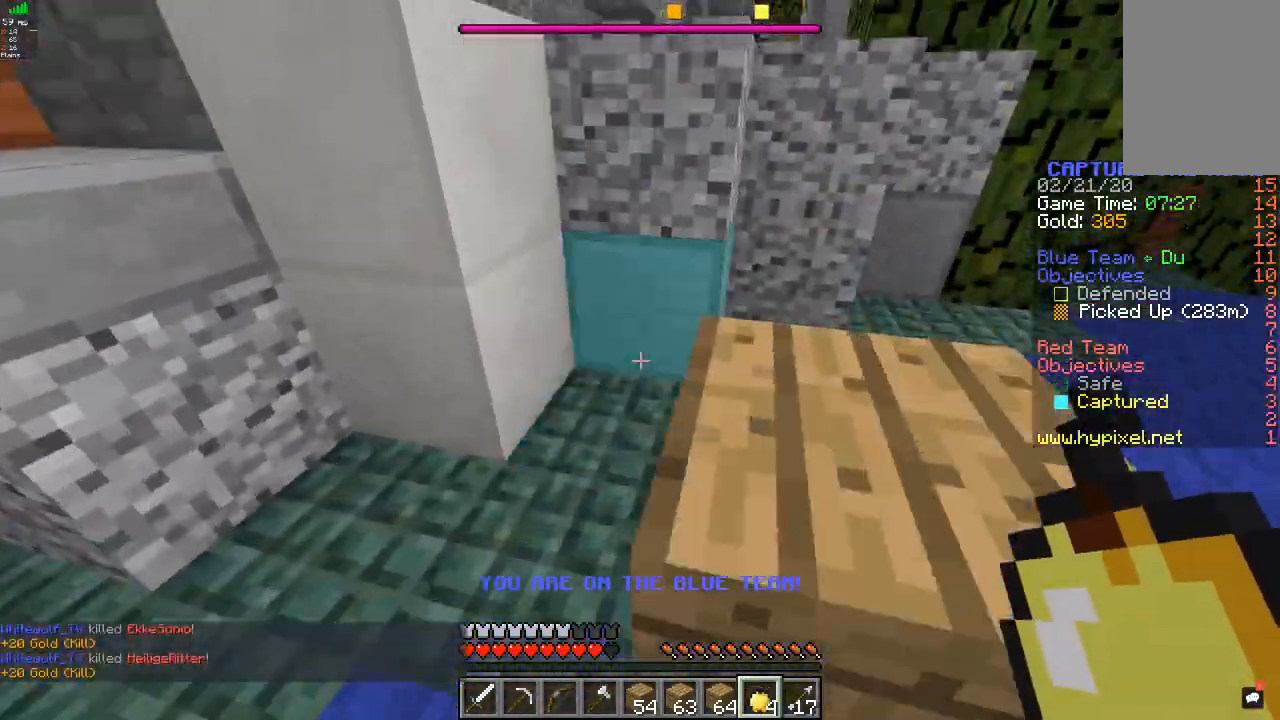
{"keys": ["w"], "mouse": [], "events": [[267, "d", "down"], [400, "d", "up"]]}
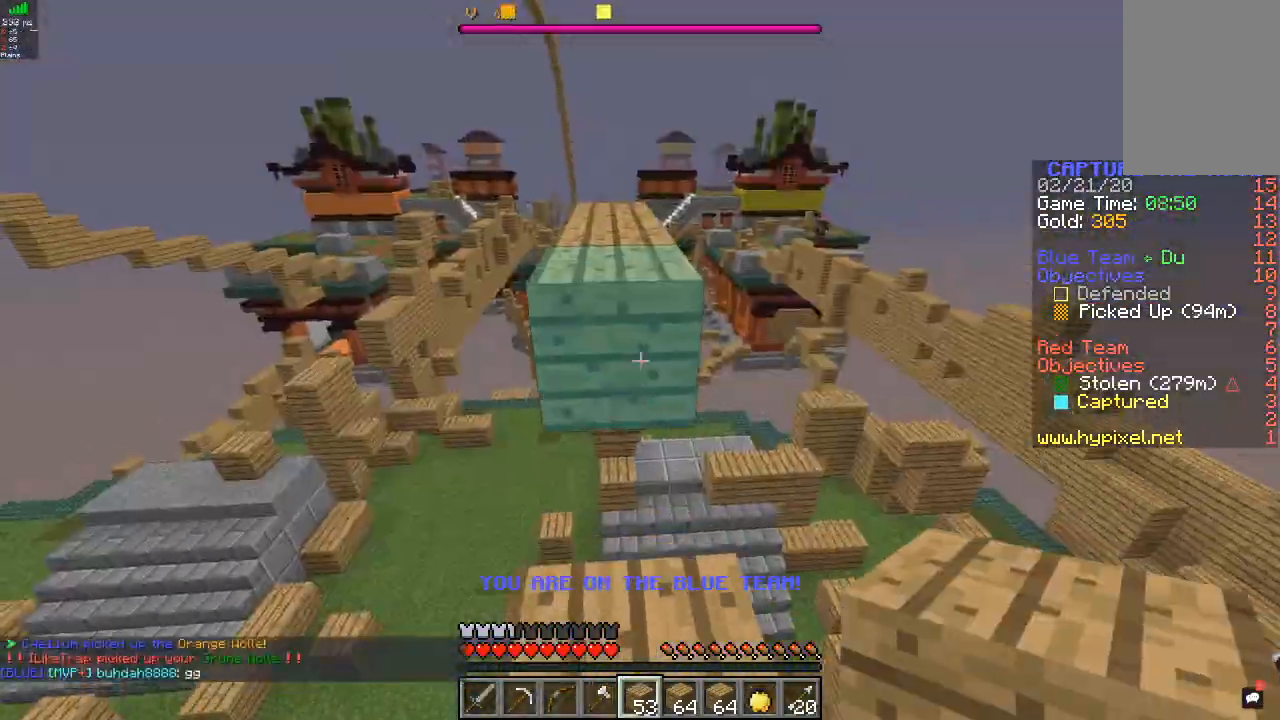
{"keys": ["w"], "mouse": [], "events": []}
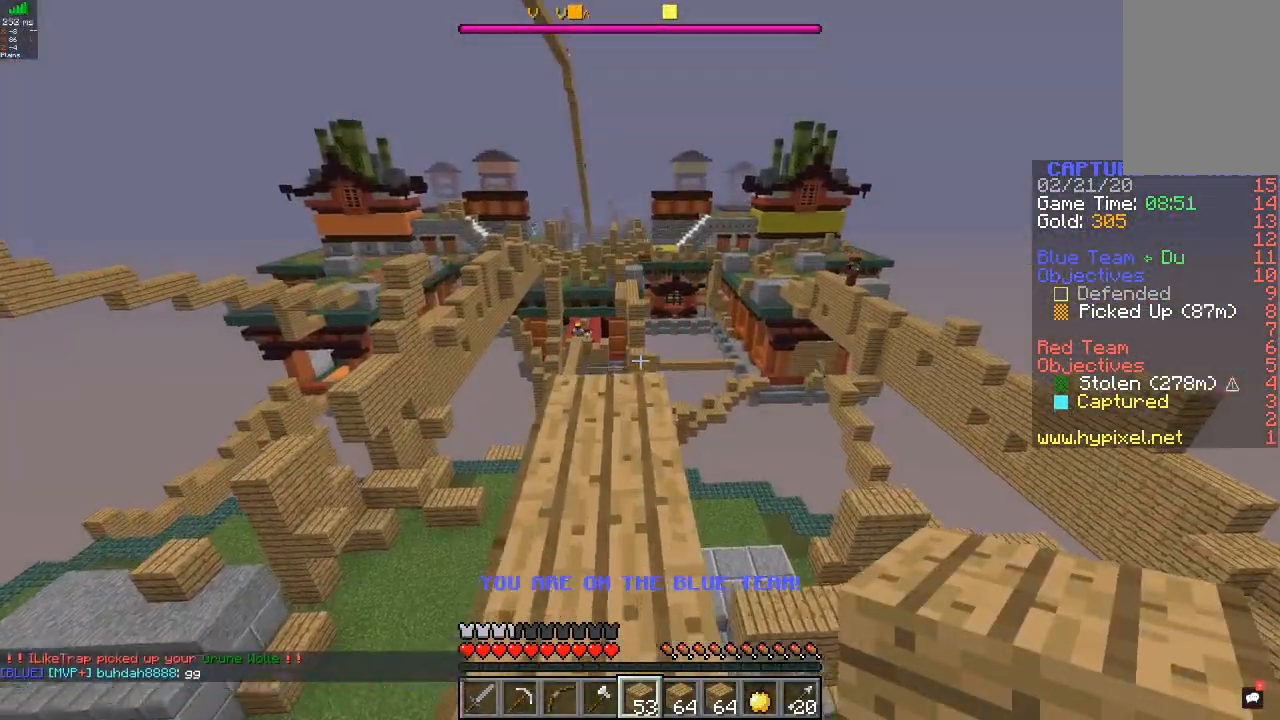
{"keys": [], "mouse": [], "events": [[200, "a", "down"], [300, "w", "up"], [400, "a", "up"]]}
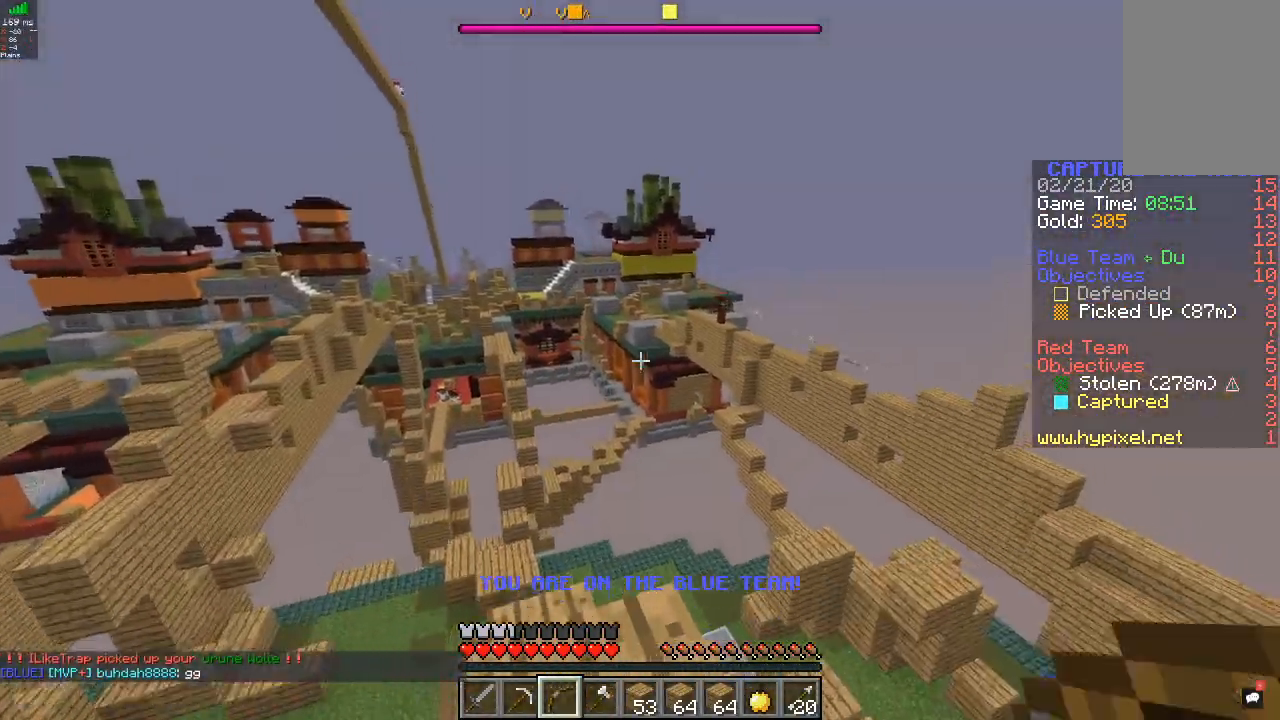
{"keys": [], "mouse": [], "events": []}
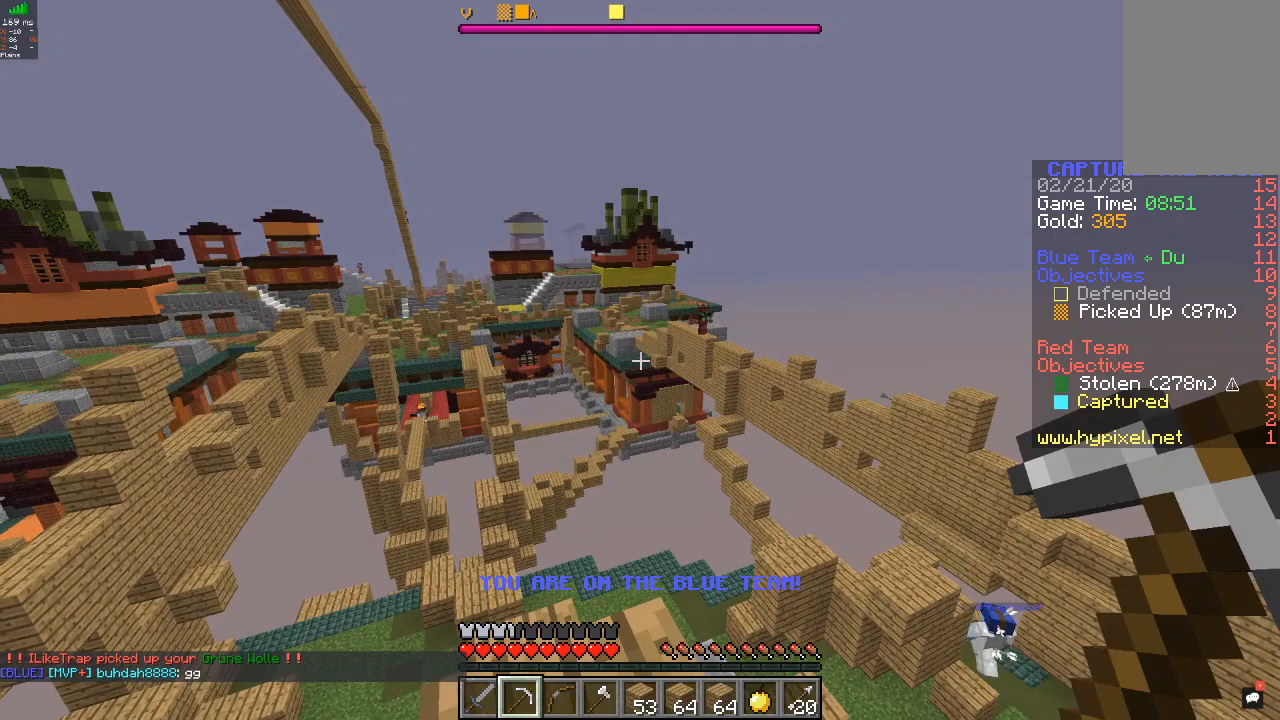
{"keys": [], "mouse": ["right"], "events": [[233, "mouse_right", "down"]]}
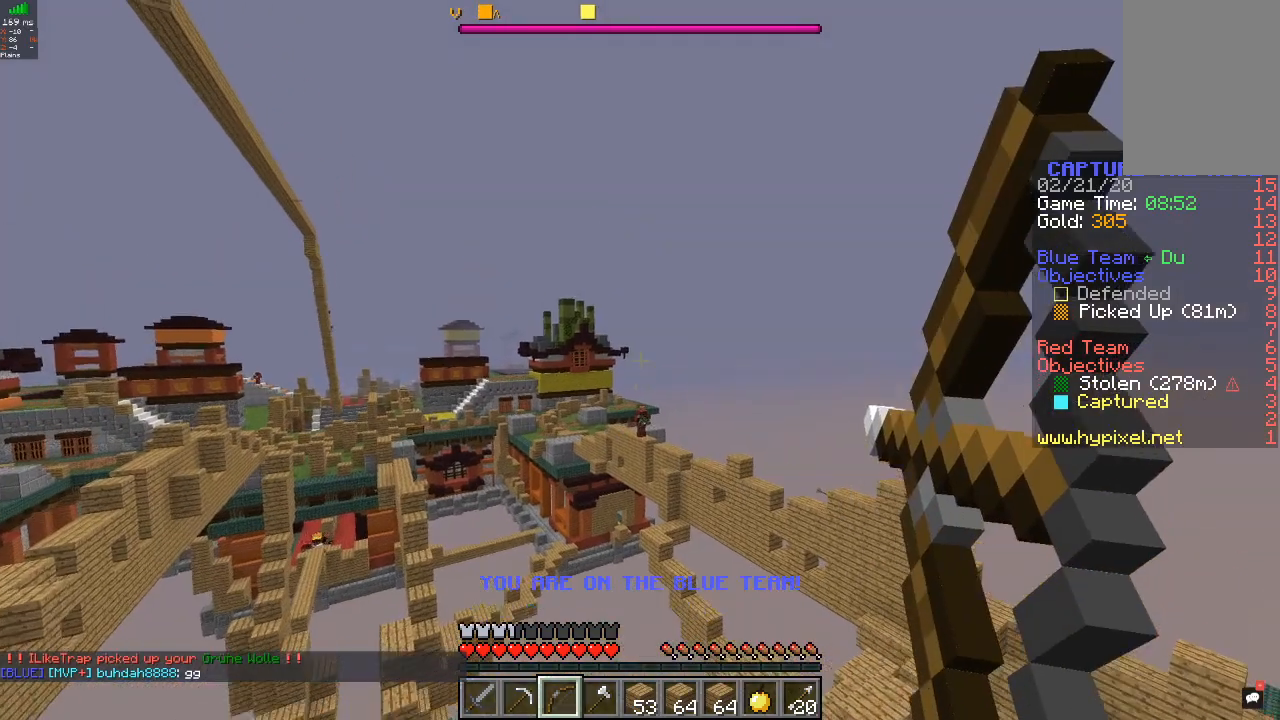
{"keys": [], "mouse": ["right"], "events": []}
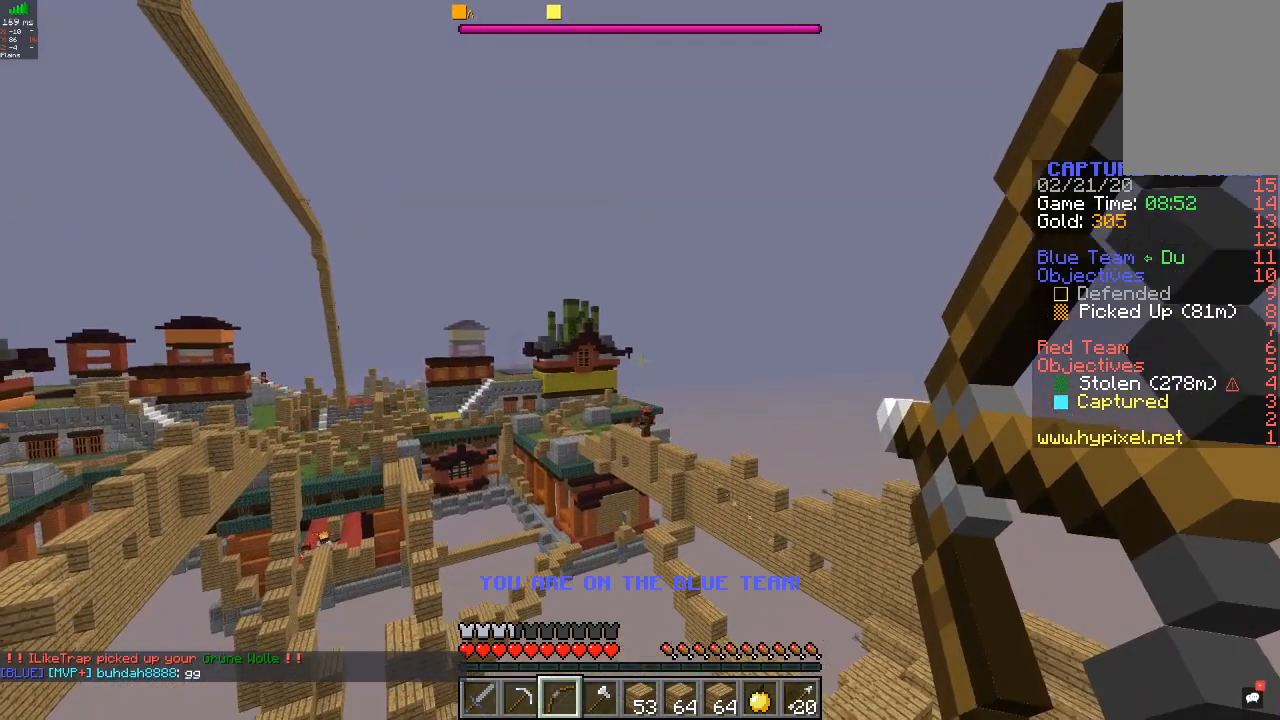
{"keys": [], "mouse": ["right"], "events": []}
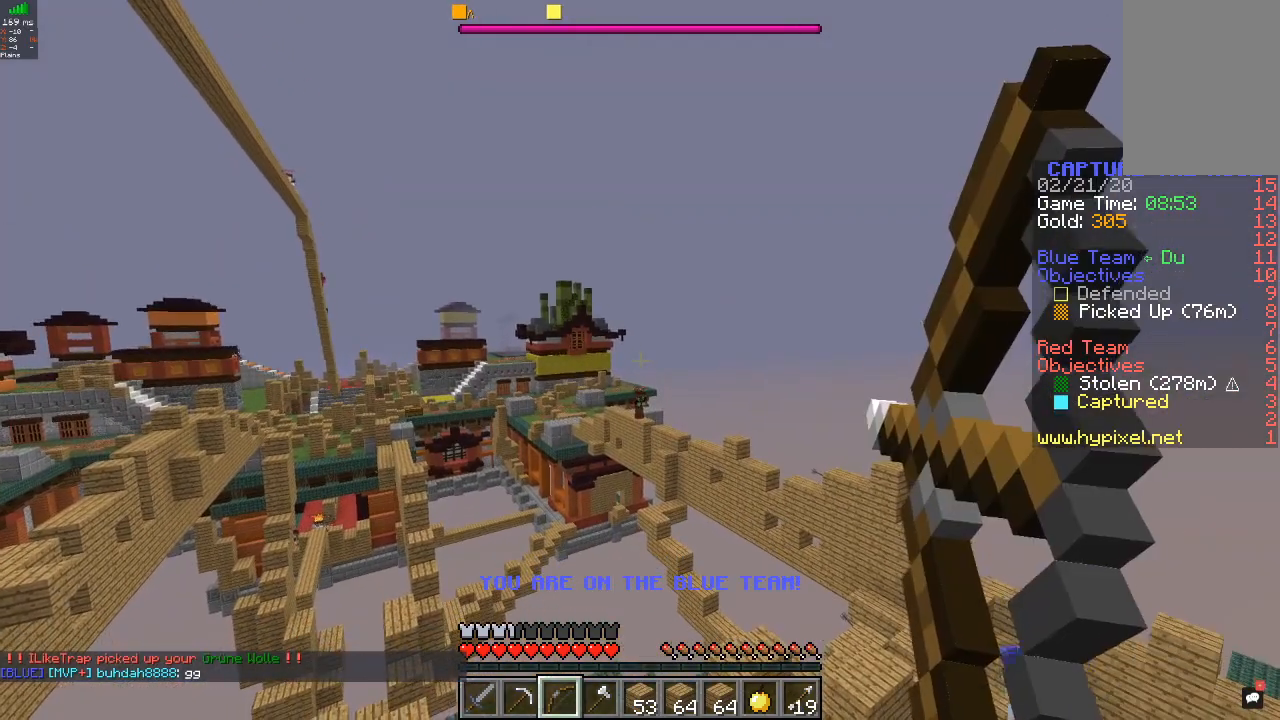
{"keys": [], "mouse": ["right"], "events": []}
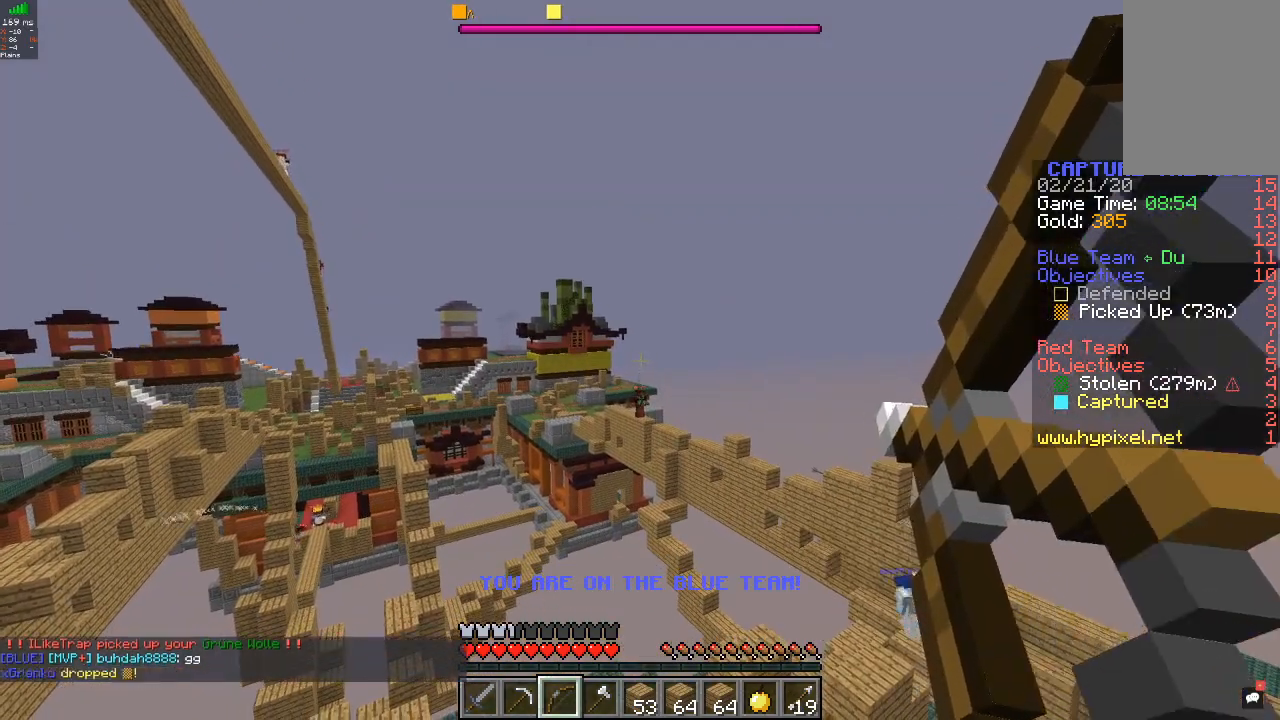
{"keys": [], "mouse": ["right"], "events": []}
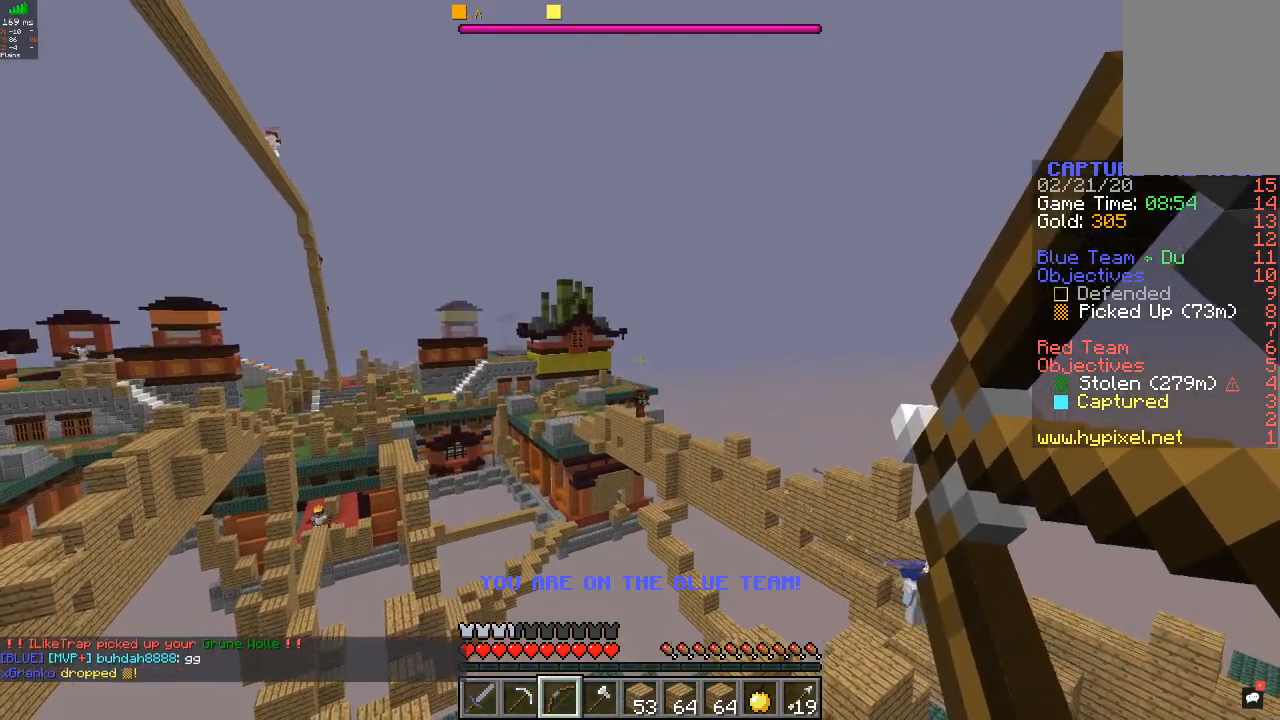
{"keys": [], "mouse": ["right"], "events": []}
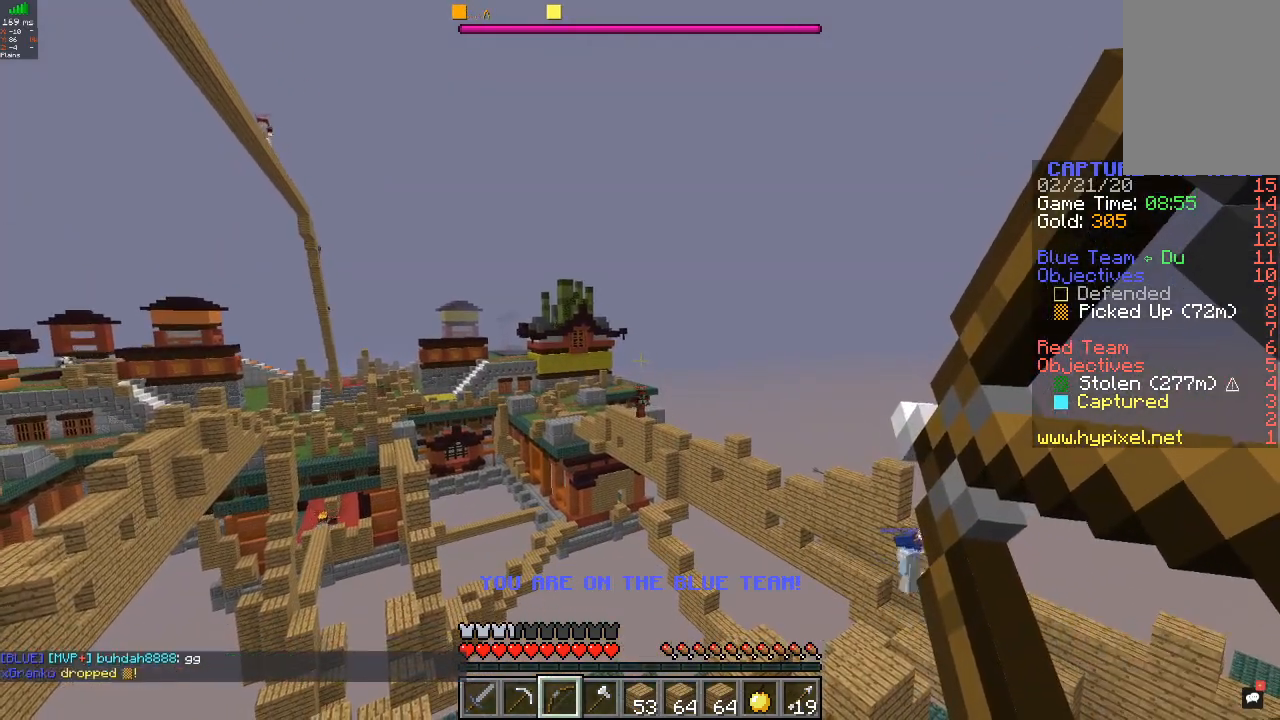
{"keys": [], "mouse": [], "events": [[233, "mouse_right", "up"]]}
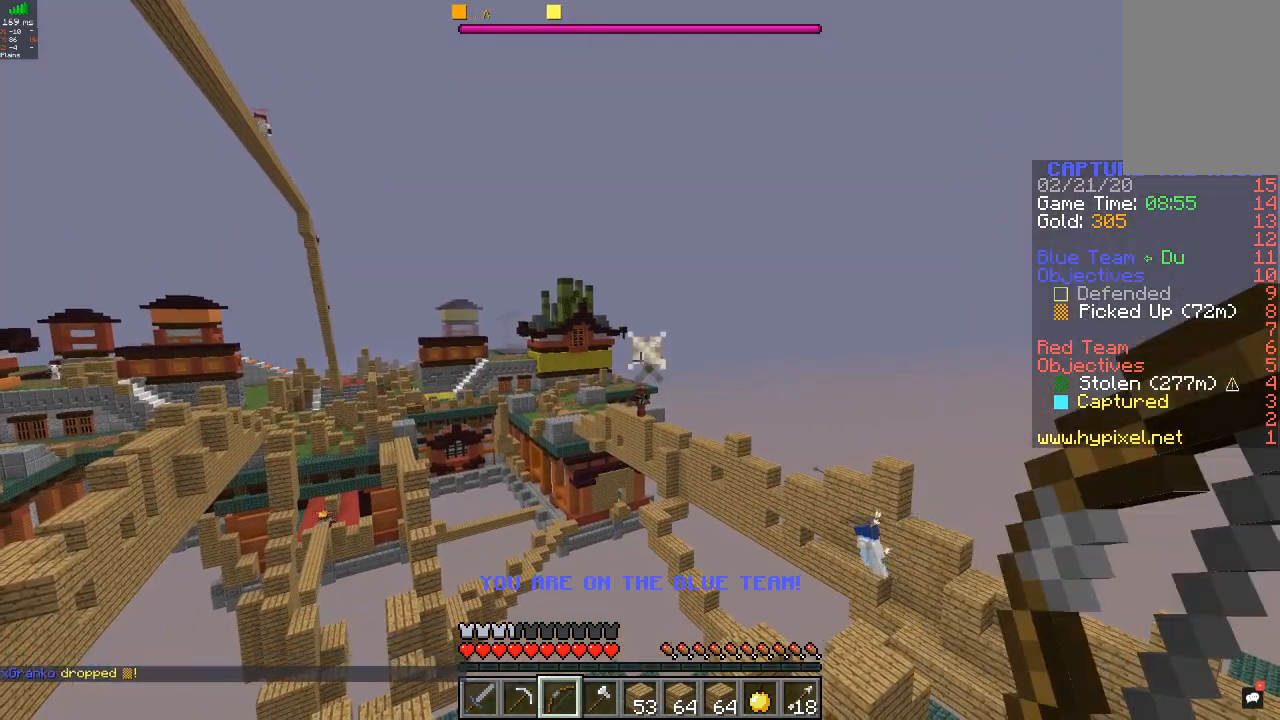
{"keys": [], "mouse": [], "events": []}
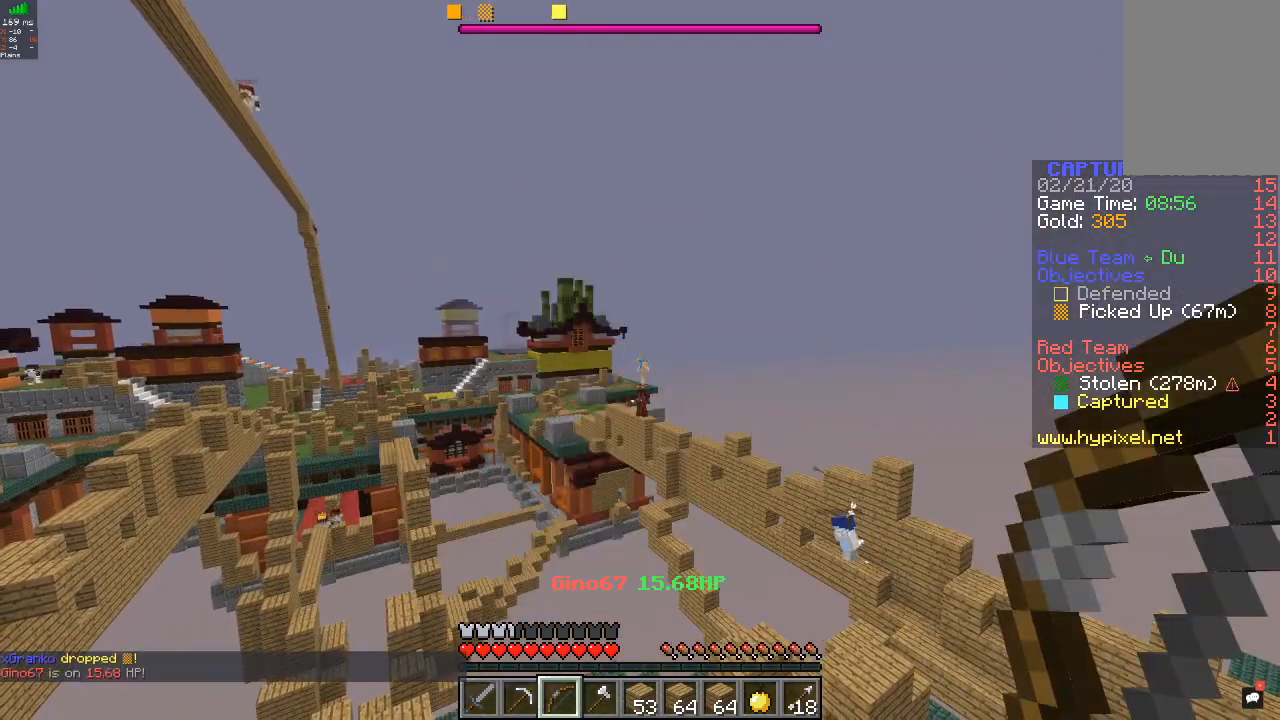
{"keys": [], "mouse": [], "events": []}